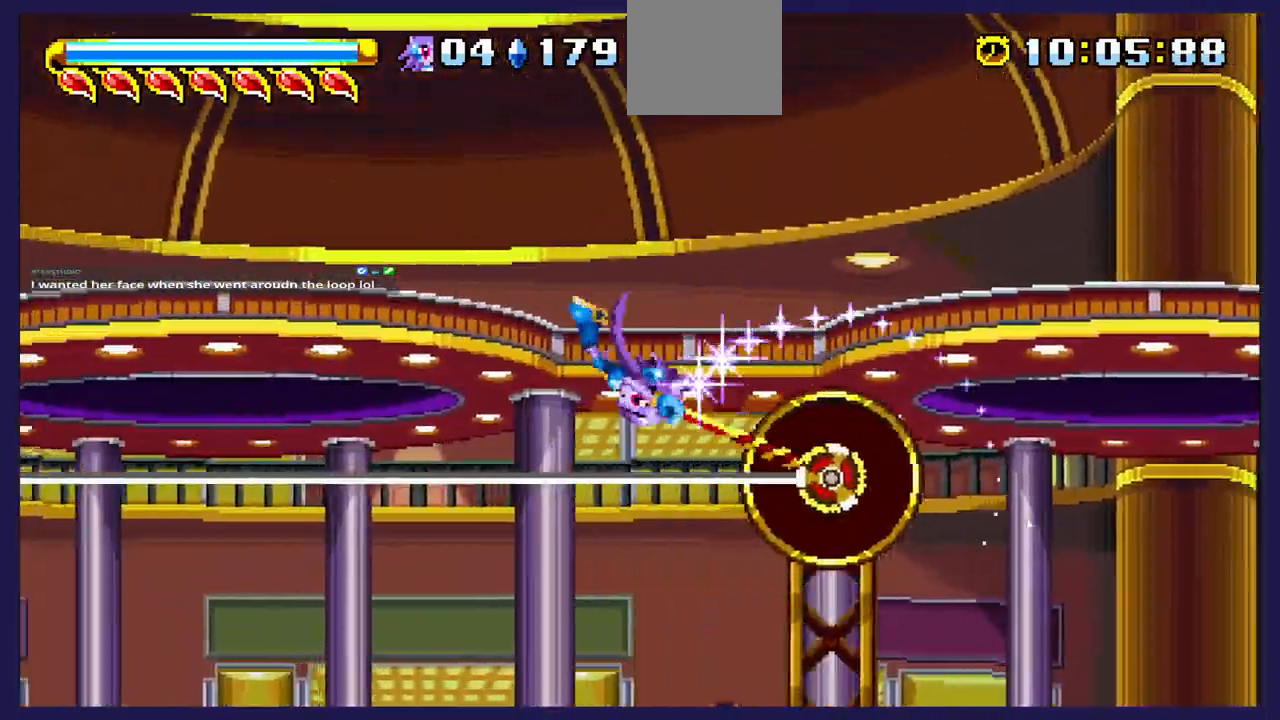
Gameplay with a controller (Xbox layout); each line is a JSON object with the inputs held at the frame after it. "events" lists button and stick changes between this image and that frame as [ms after this image, input, new state], when the widget could be followed in between.
{"buttons": ["DPAD_UP"], "left_stick": "center", "right_stick": "center", "events": [[50, "B", "down"], [383, "B", "up"]]}
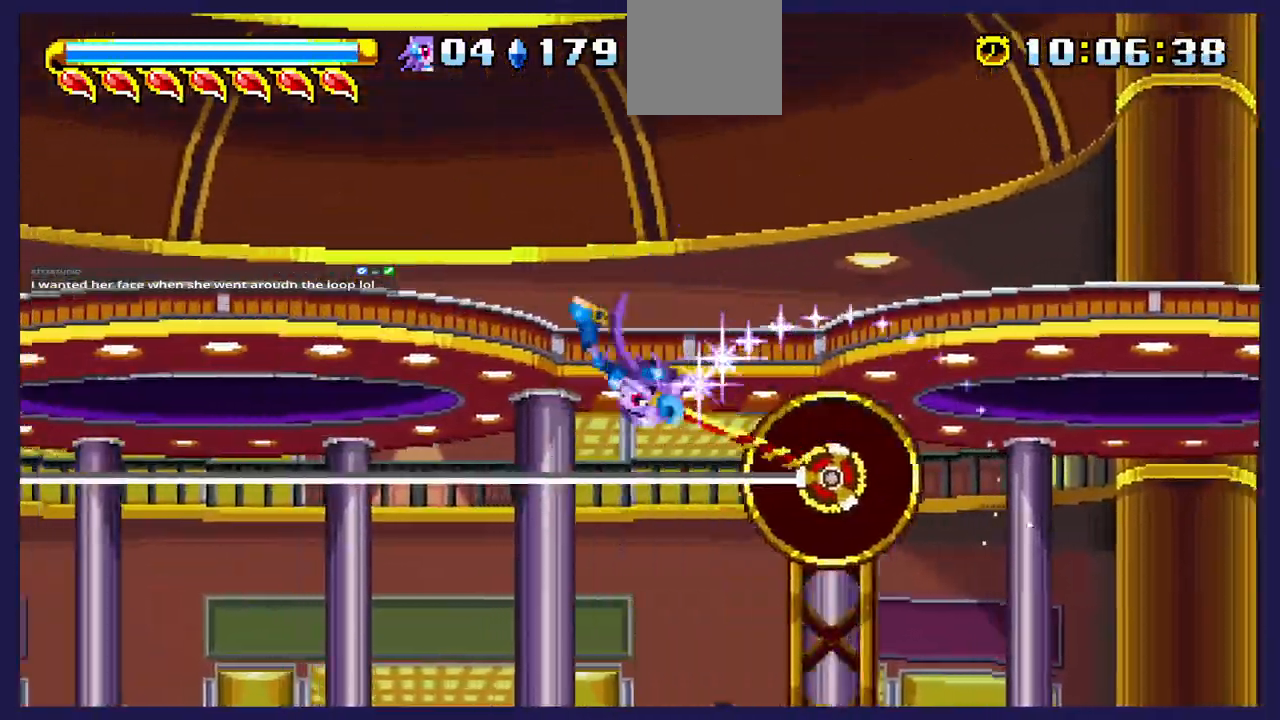
{"buttons": ["DPAD_UP"], "left_stick": "center", "right_stick": "center", "events": []}
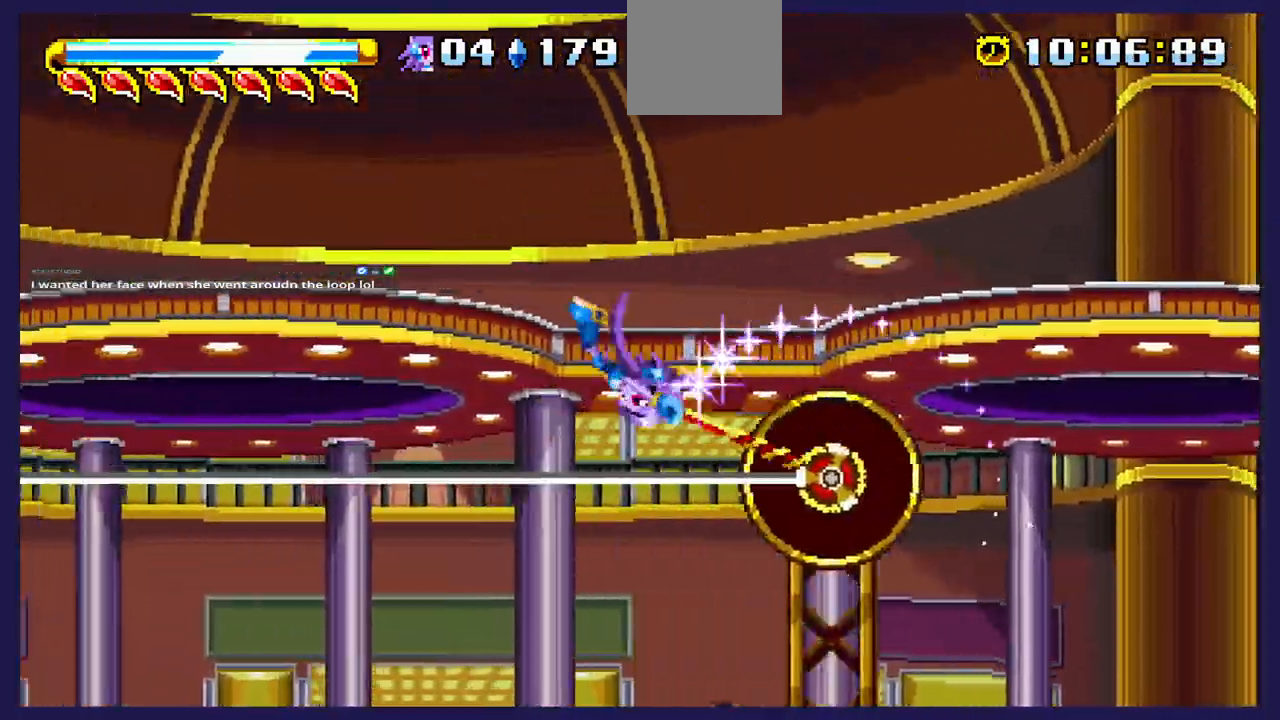
{"buttons": ["DPAD_UP"], "left_stick": "center", "right_stick": "center", "events": []}
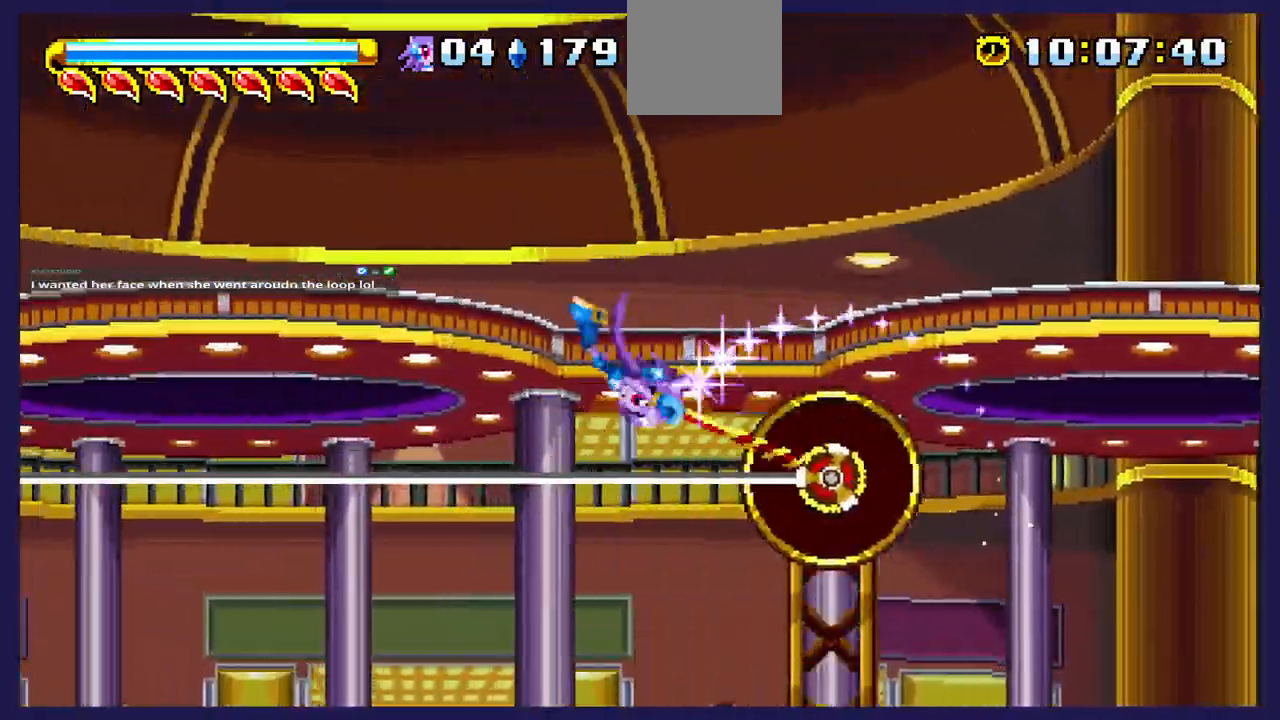
{"buttons": ["DPAD_UP"], "left_stick": "center", "right_stick": "center", "events": []}
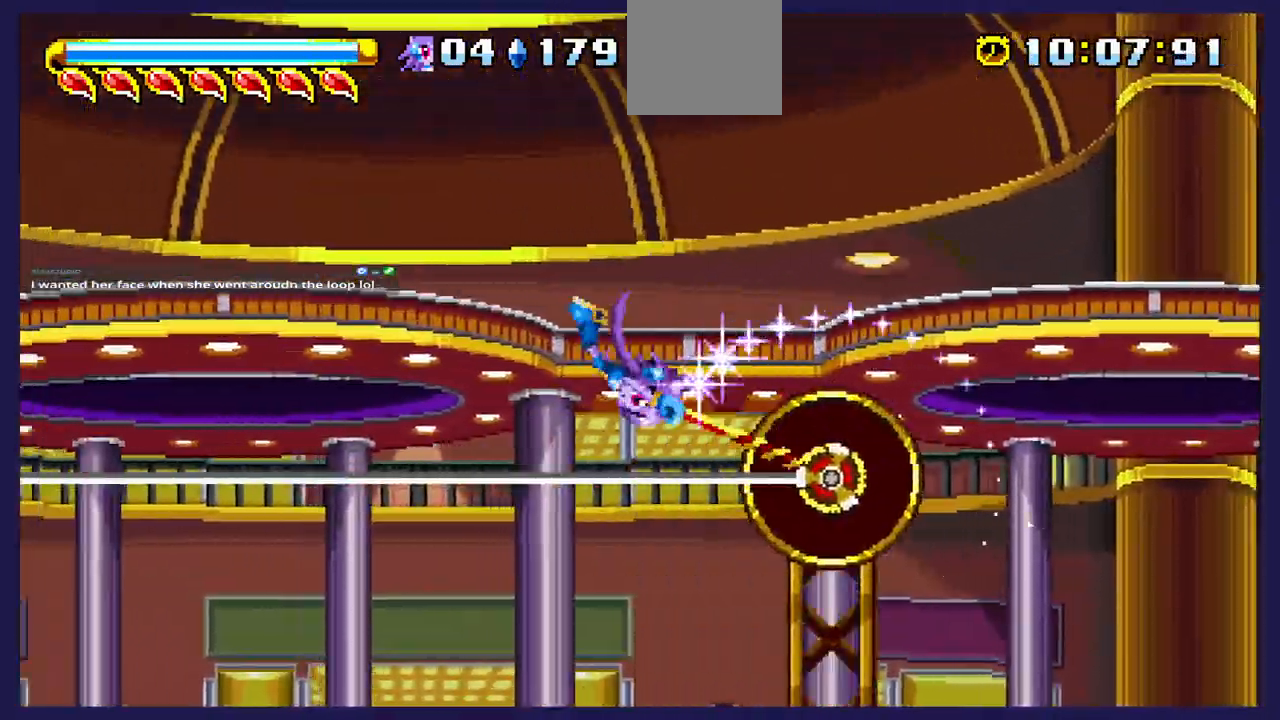
{"buttons": ["DPAD_UP"], "left_stick": "center", "right_stick": "center", "events": [[100, "A", "down"], [367, "A", "up"]]}
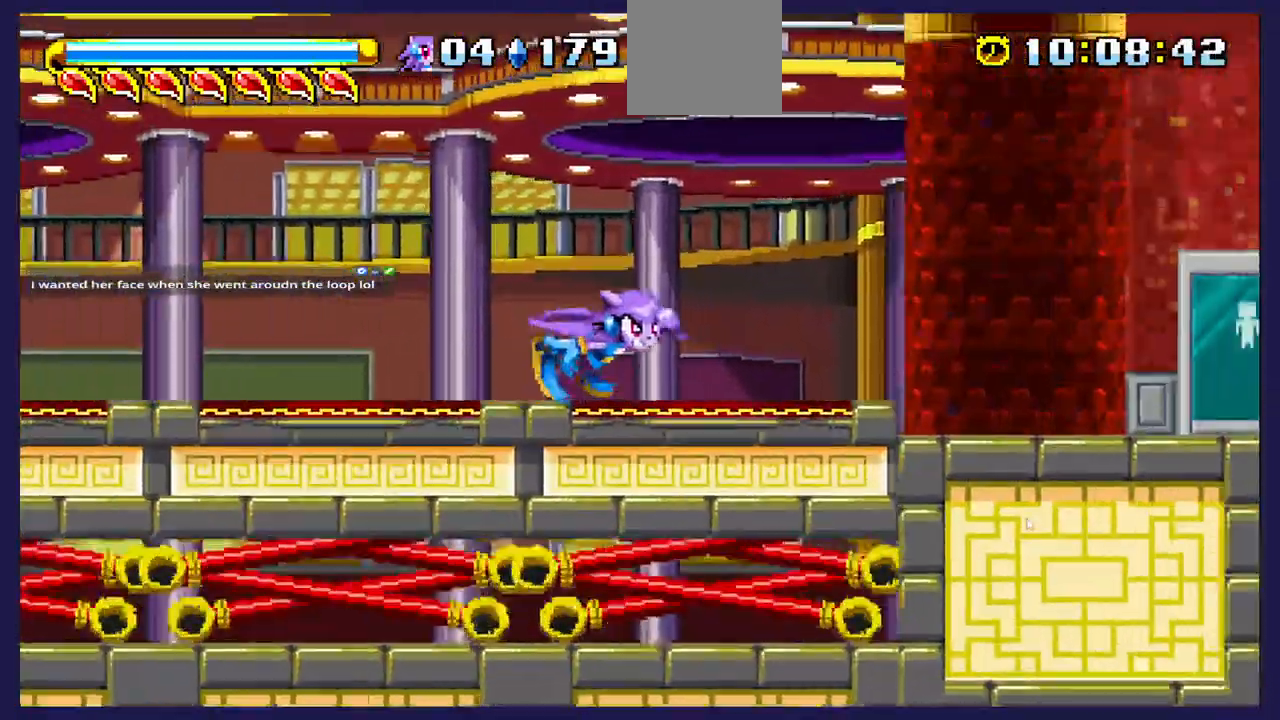
{"buttons": ["A", "DPAD_UP"], "left_stick": "center", "right_stick": "center", "events": [[333, "A", "down"]]}
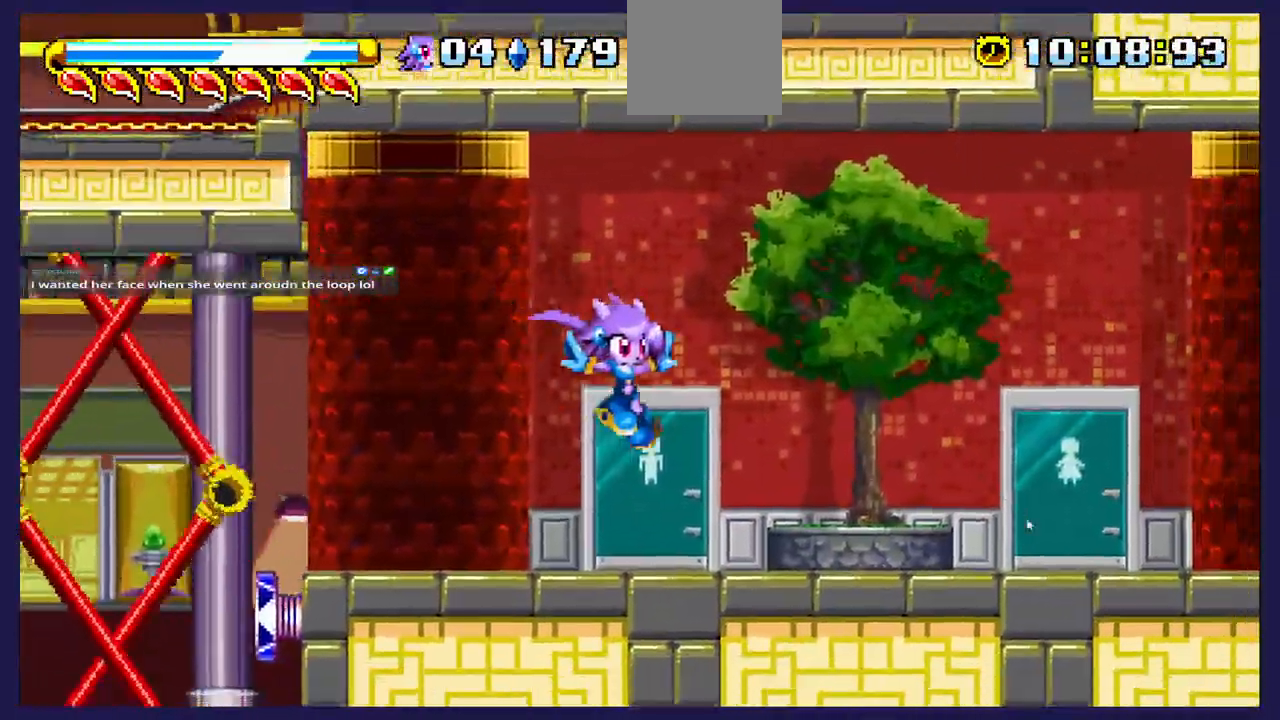
{"buttons": [], "left_stick": "center", "right_stick": "center", "events": [[83, "A", "up"], [133, "DPAD_RIGHT", "down"], [267, "DPAD_RIGHT", "up"], [283, "DPAD_UP", "up"]]}
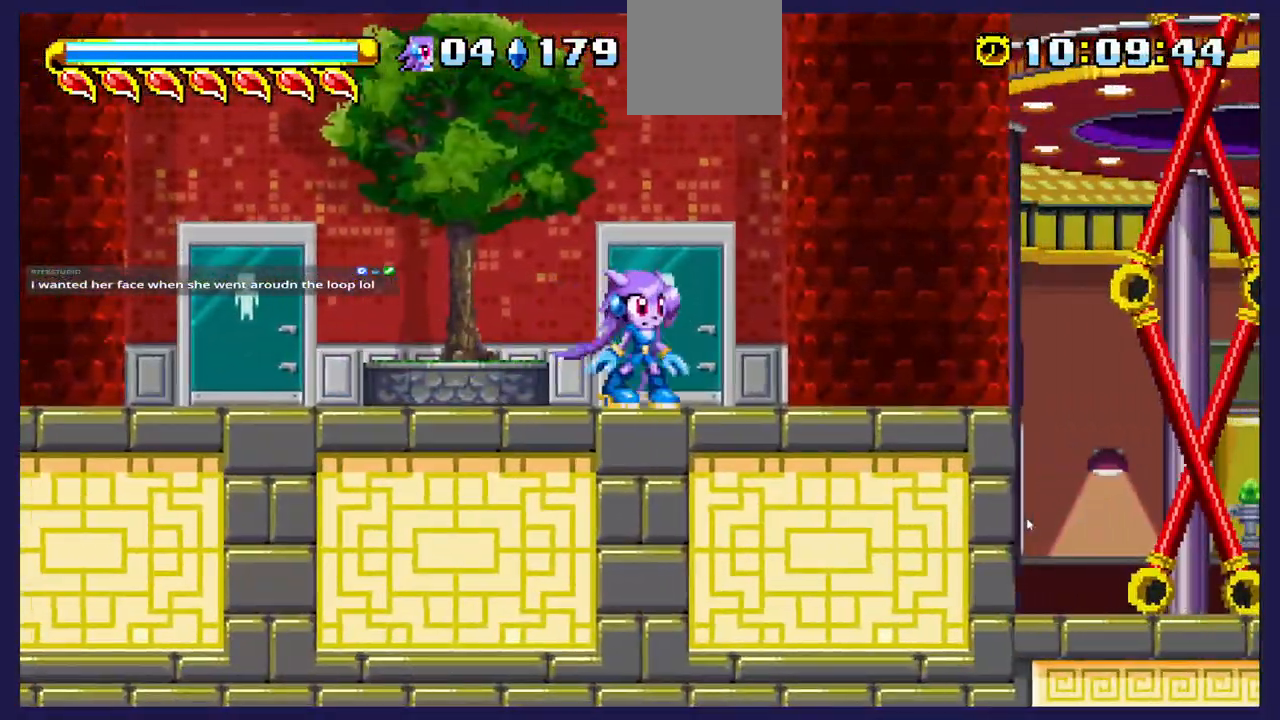
{"buttons": ["DPAD_RIGHT"], "left_stick": "center", "right_stick": "center", "events": [[67, "DPAD_RIGHT", "down"]]}
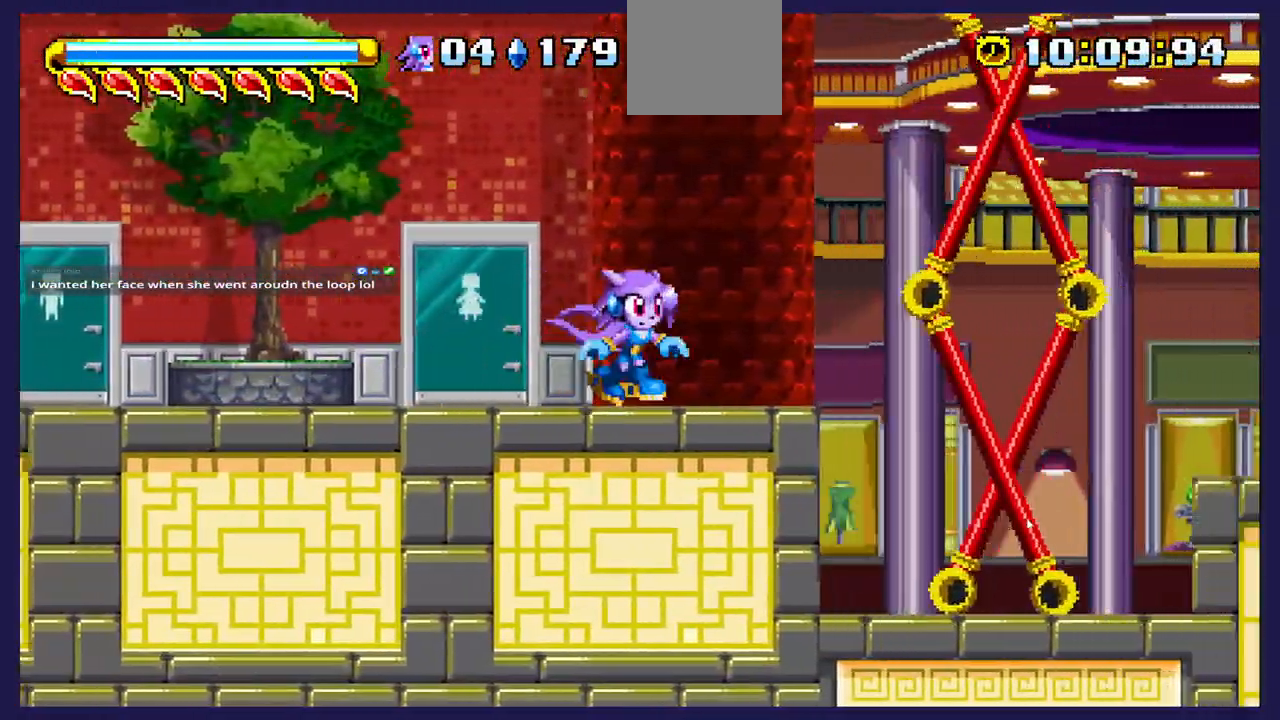
{"buttons": ["DPAD_RIGHT"], "left_stick": "center", "right_stick": "center", "events": [[83, "A", "down"], [283, "A", "up"]]}
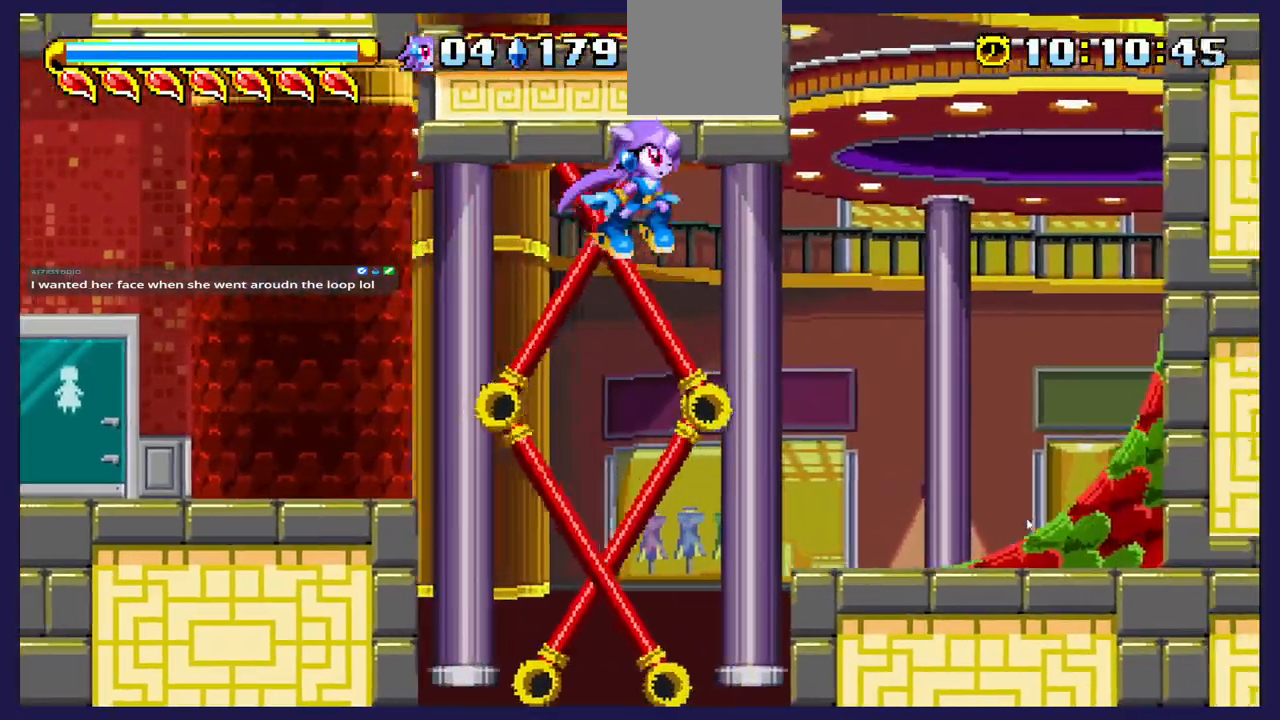
{"buttons": ["DPAD_LEFT"], "left_stick": "center", "right_stick": "center", "events": [[300, "DPAD_RIGHT", "up"], [450, "DPAD_LEFT", "down"]]}
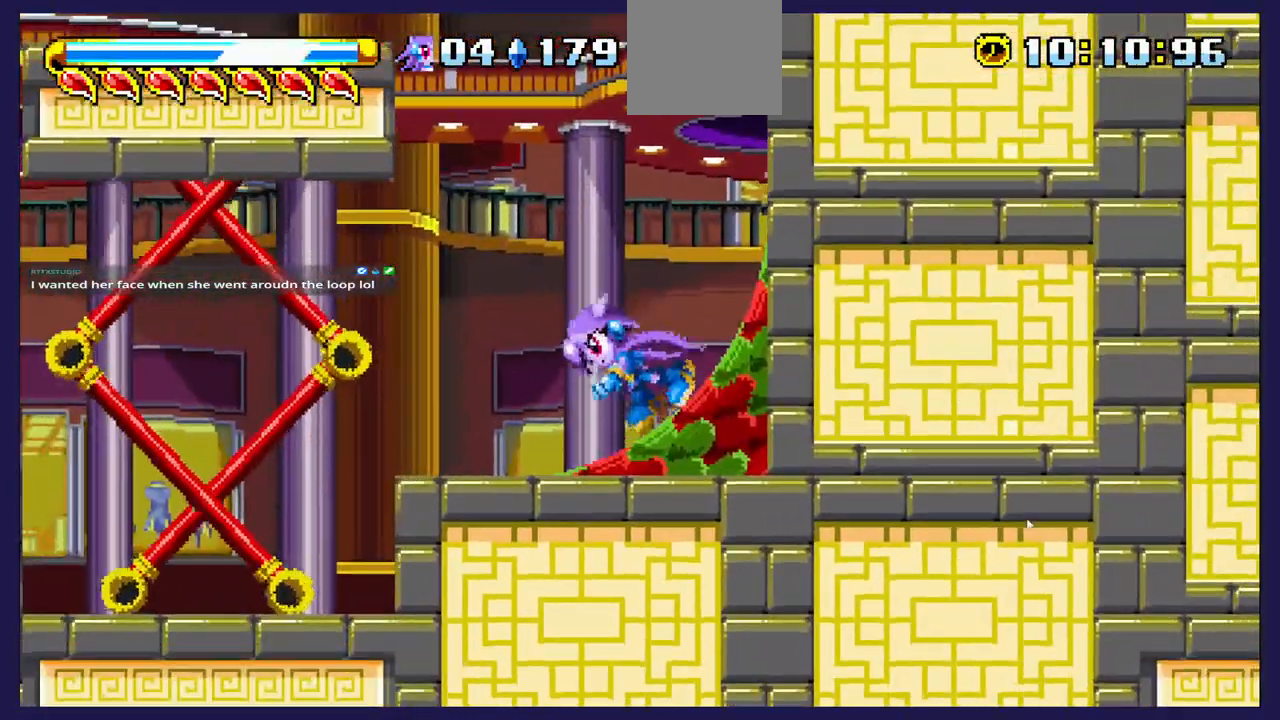
{"buttons": [], "left_stick": "center", "right_stick": "center", "events": [[117, "DPAD_LEFT", "up"]]}
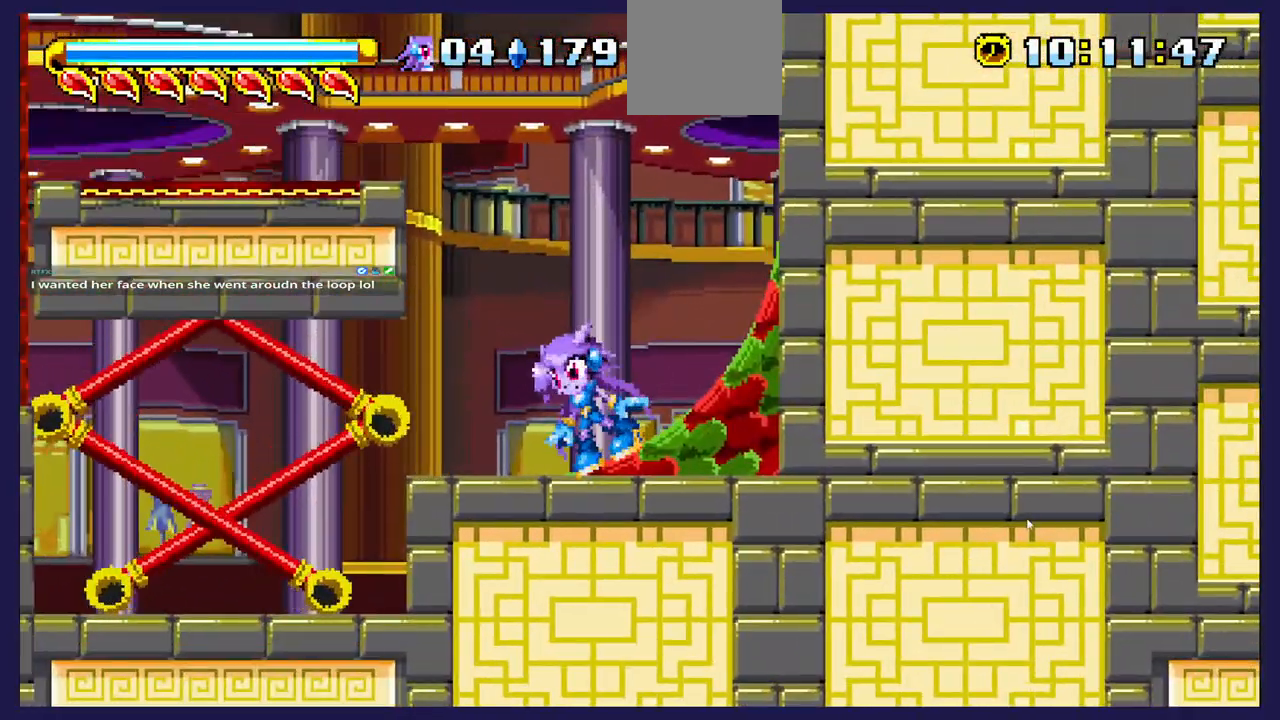
{"buttons": [], "left_stick": "center", "right_stick": "center", "events": [[33, "A", "down"], [50, "DPAD_LEFT", "down"], [283, "A", "up"], [433, "DPAD_LEFT", "up"]]}
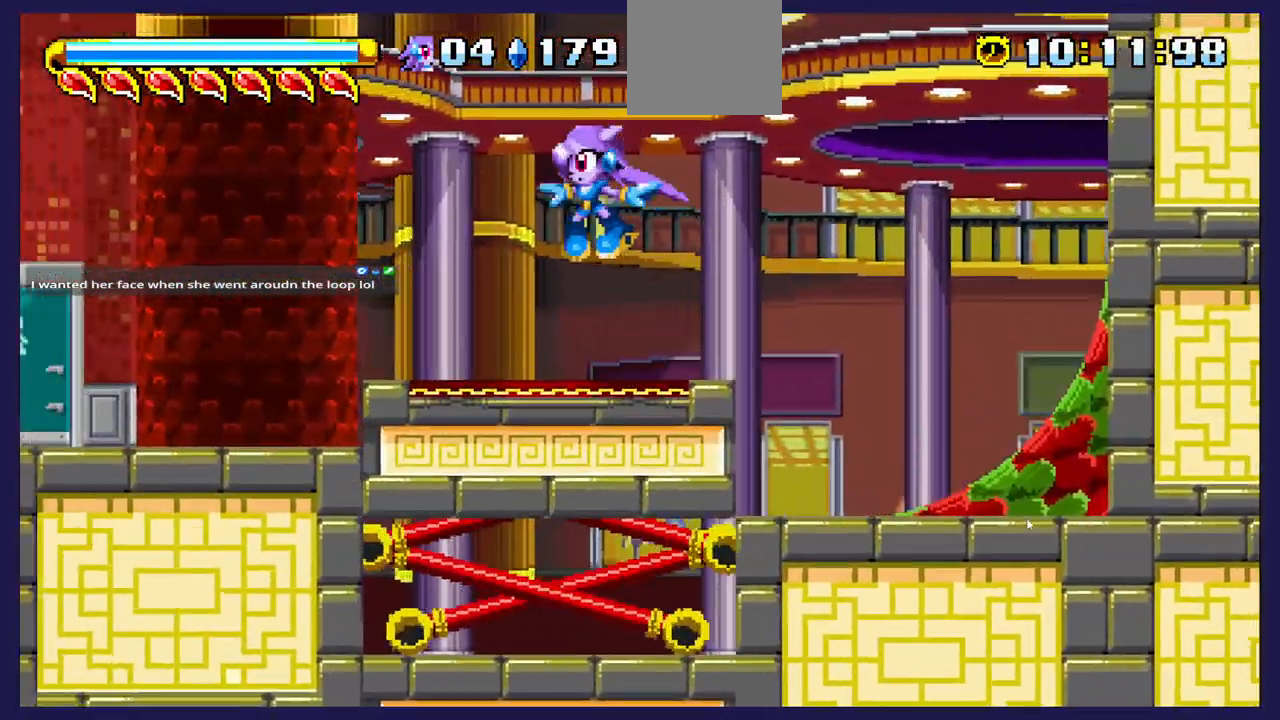
{"buttons": [], "left_stick": "center", "right_stick": "center", "events": [[33, "DPAD_RIGHT", "down"], [150, "DPAD_RIGHT", "up"]]}
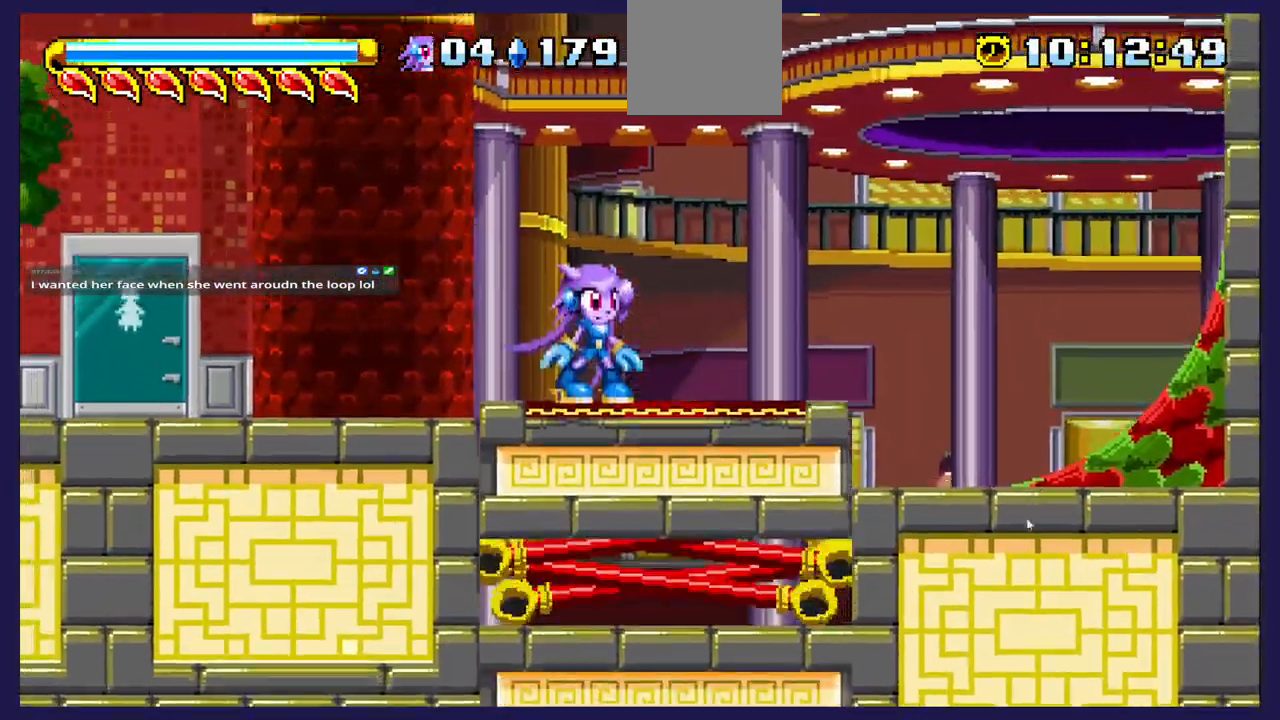
{"buttons": [], "left_stick": "center", "right_stick": "center", "events": [[33, "DPAD_RIGHT", "down"], [167, "DPAD_RIGHT", "up"]]}
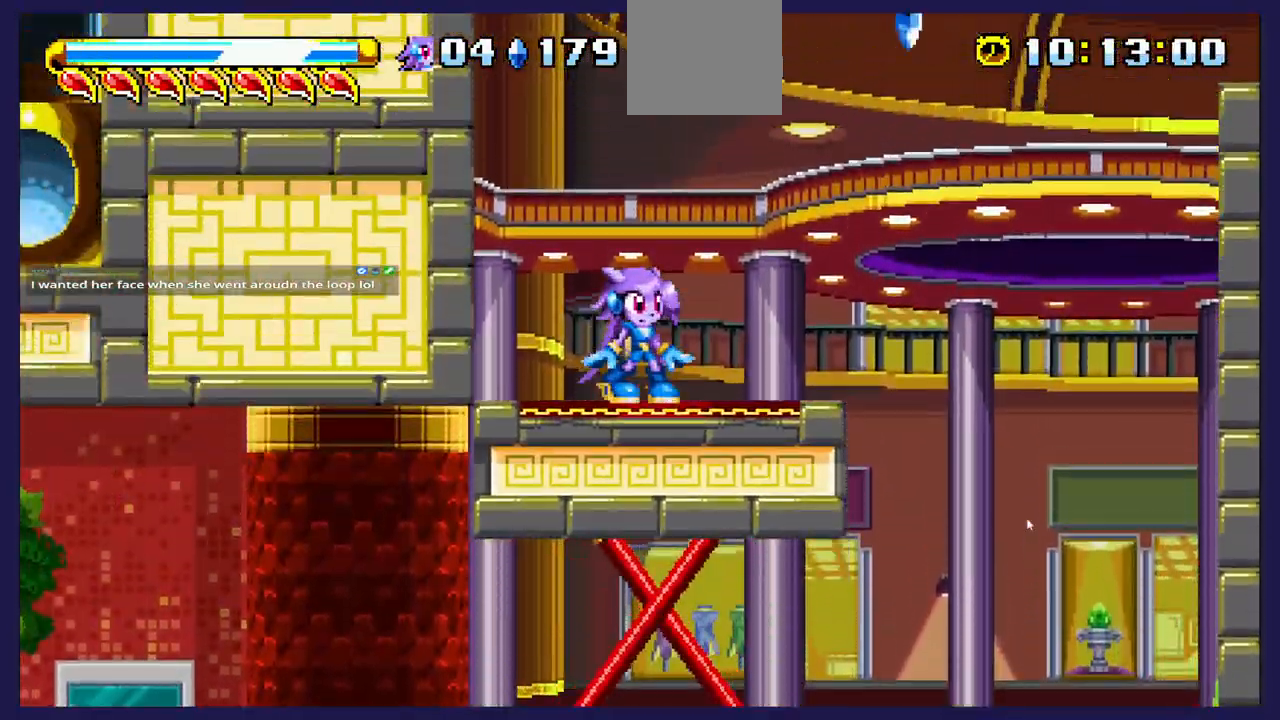
{"buttons": ["DPAD_RIGHT"], "left_stick": "center", "right_stick": "center", "events": [[450, "DPAD_RIGHT", "down"]]}
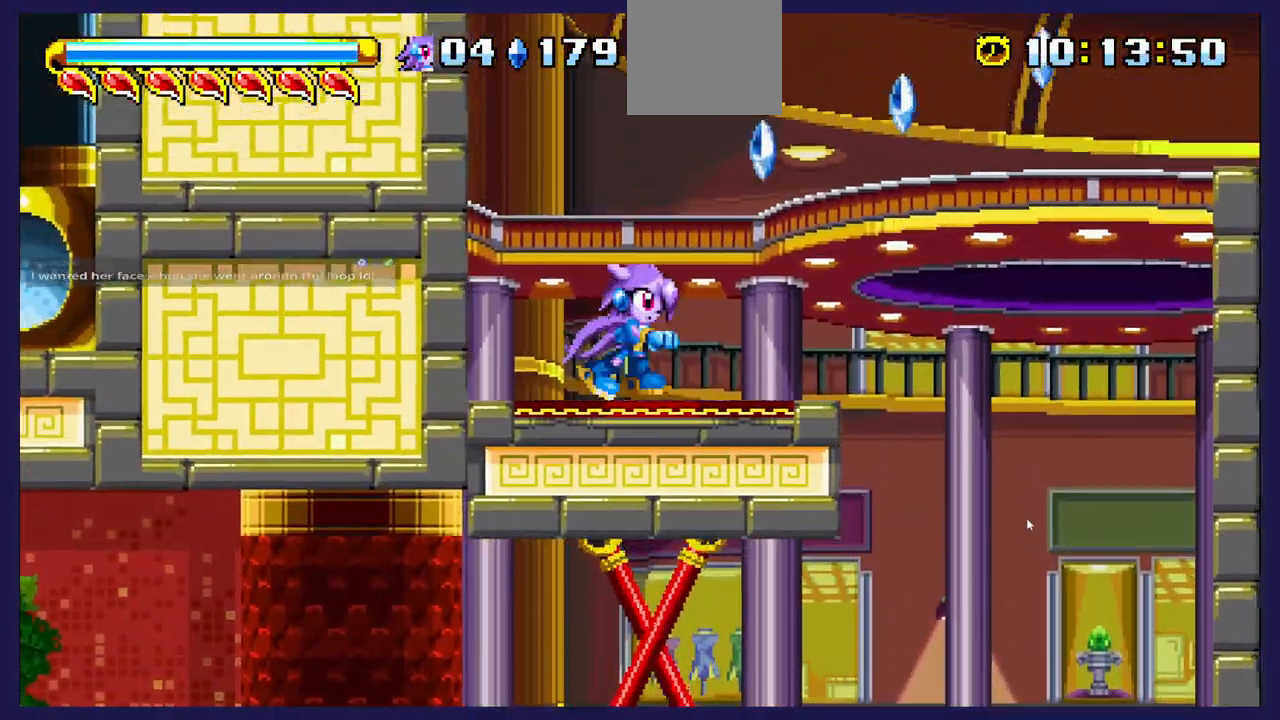
{"buttons": ["A", "DPAD_RIGHT"], "left_stick": "center", "right_stick": "center", "events": [[133, "A", "down"]]}
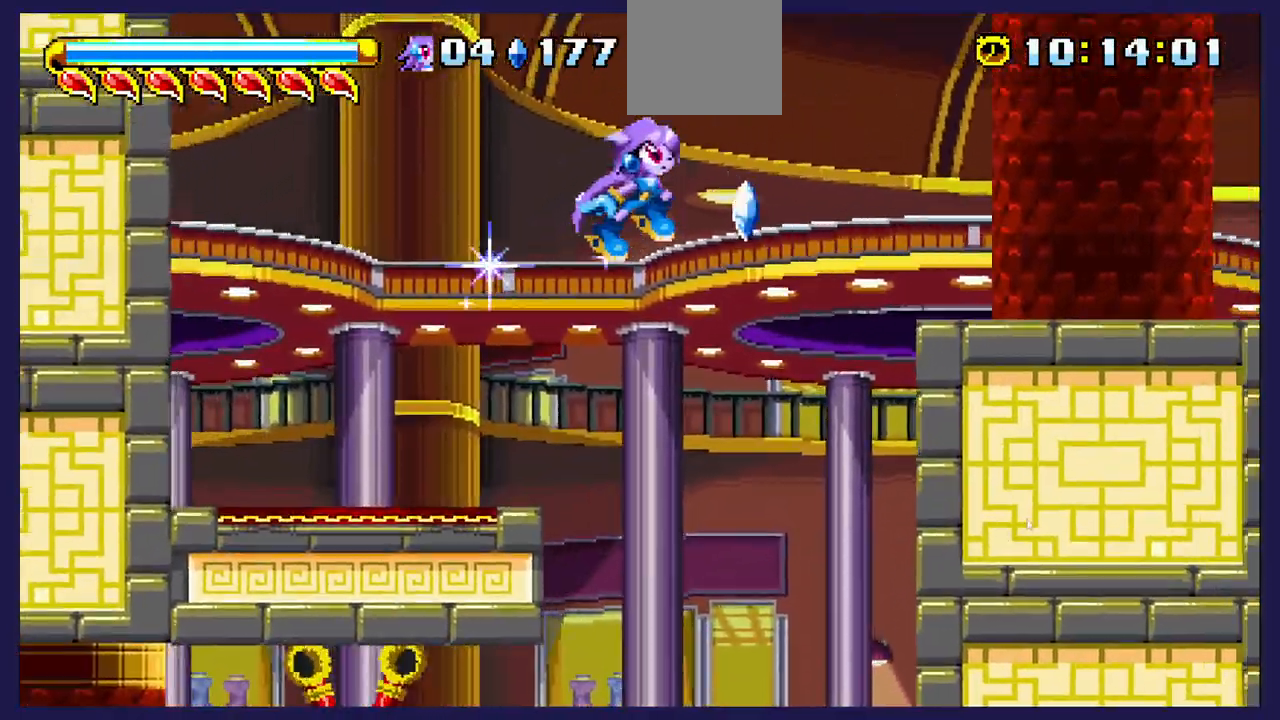
{"buttons": ["DPAD_RIGHT"], "left_stick": "center", "right_stick": "center", "events": [[300, "A", "up"]]}
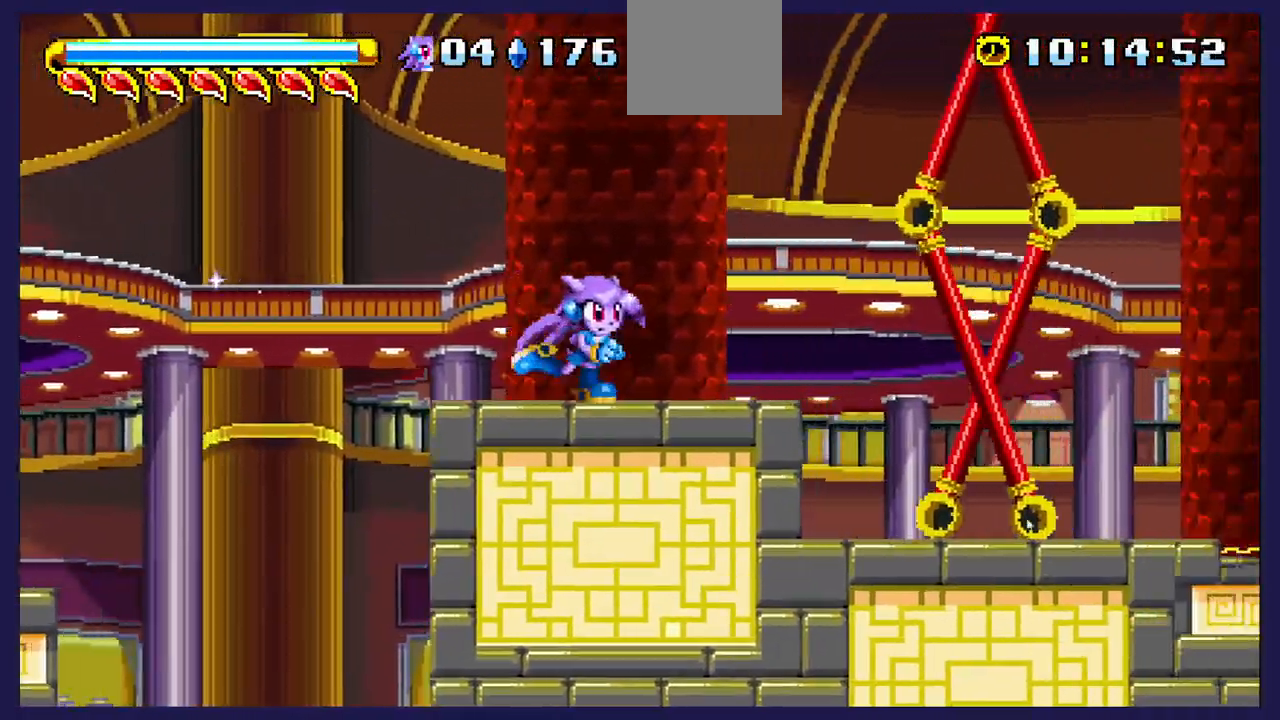
{"buttons": ["DPAD_RIGHT"], "left_stick": "center", "right_stick": "center", "events": [[167, "A", "down"], [317, "A", "up"]]}
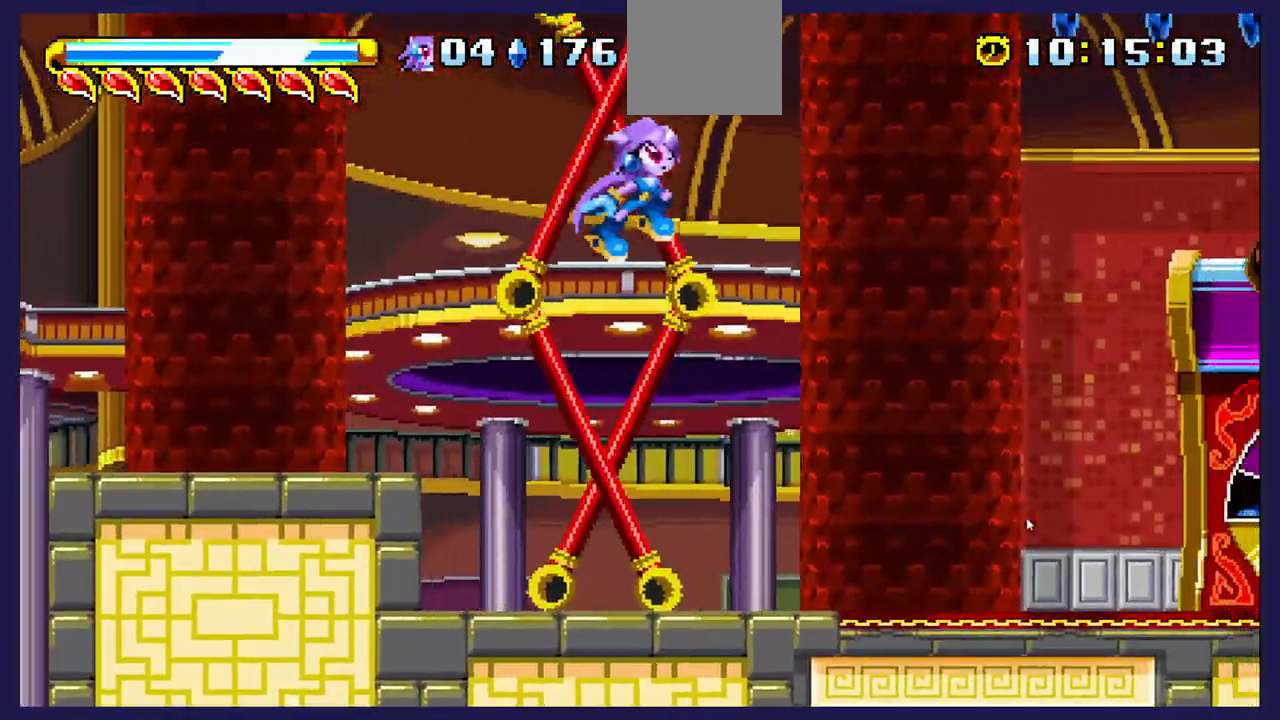
{"buttons": [], "left_stick": "center", "right_stick": "center", "events": [[367, "DPAD_RIGHT", "up"]]}
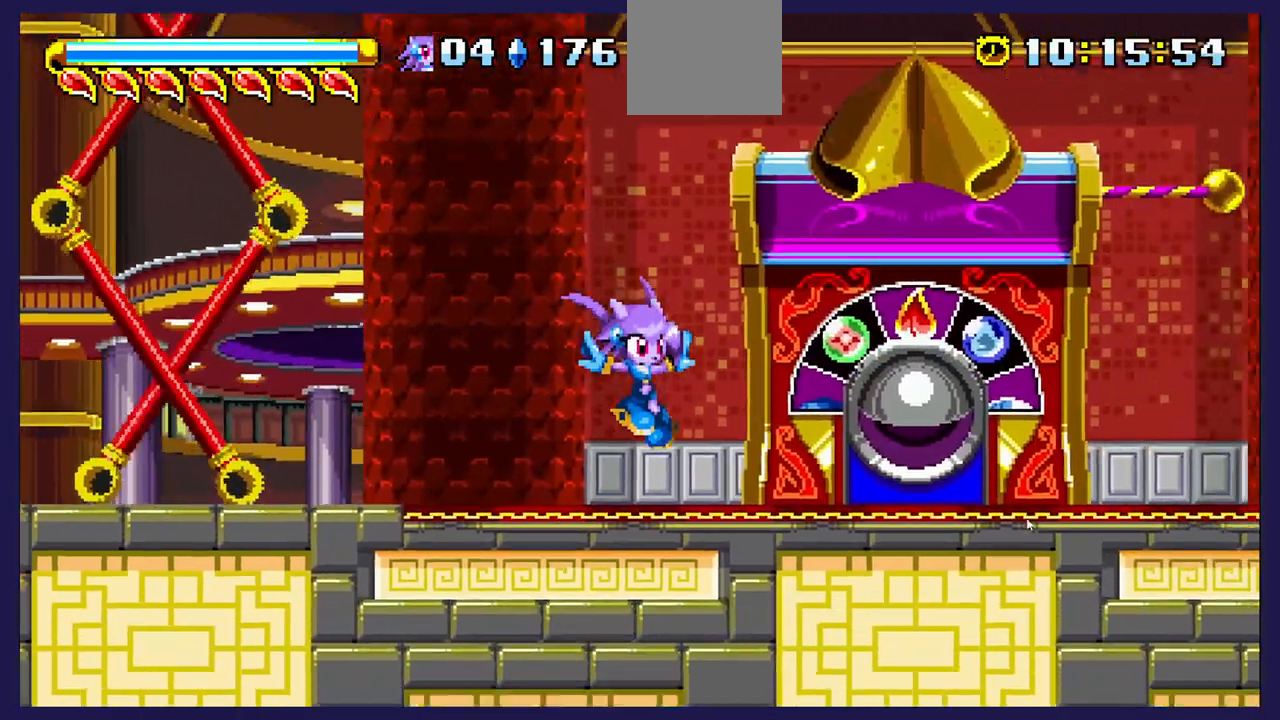
{"buttons": ["DPAD_RIGHT"], "left_stick": "center", "right_stick": "center", "events": [[383, "DPAD_RIGHT", "down"]]}
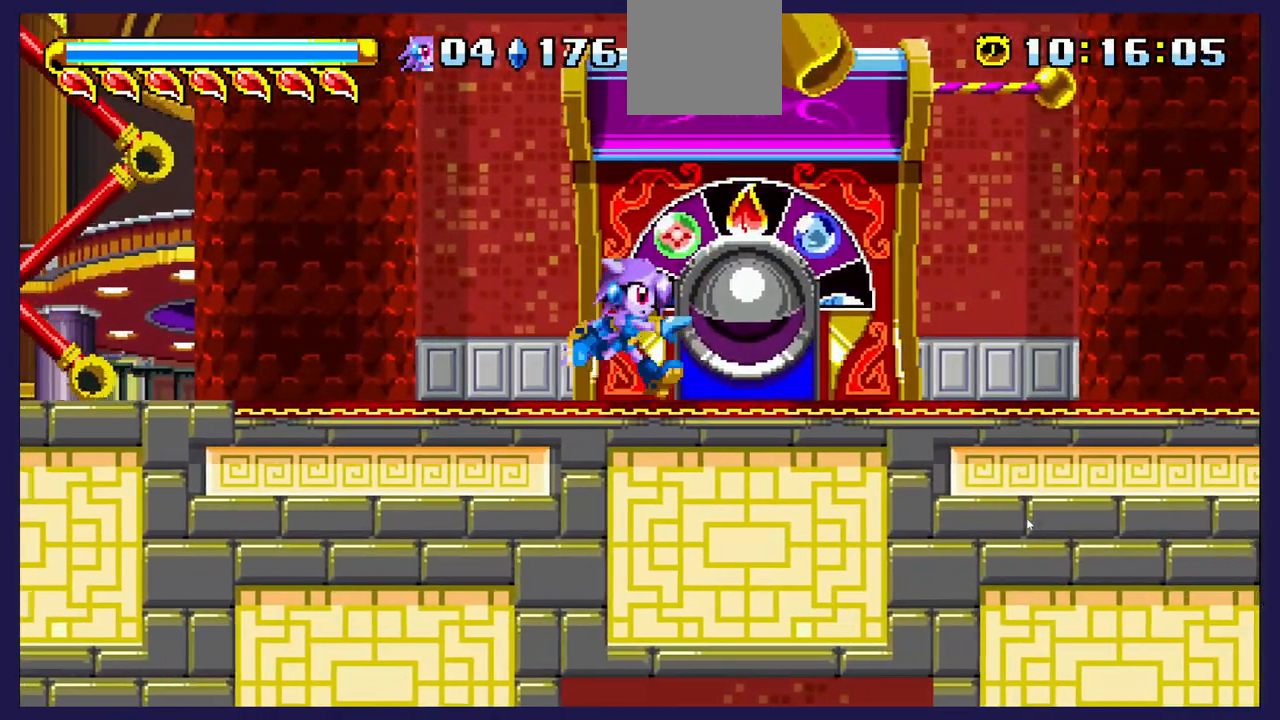
{"buttons": ["DPAD_UP"], "left_stick": "center", "right_stick": "center", "events": [[500, "DPAD_RIGHT", "up"], [500, "DPAD_UP", "down"]]}
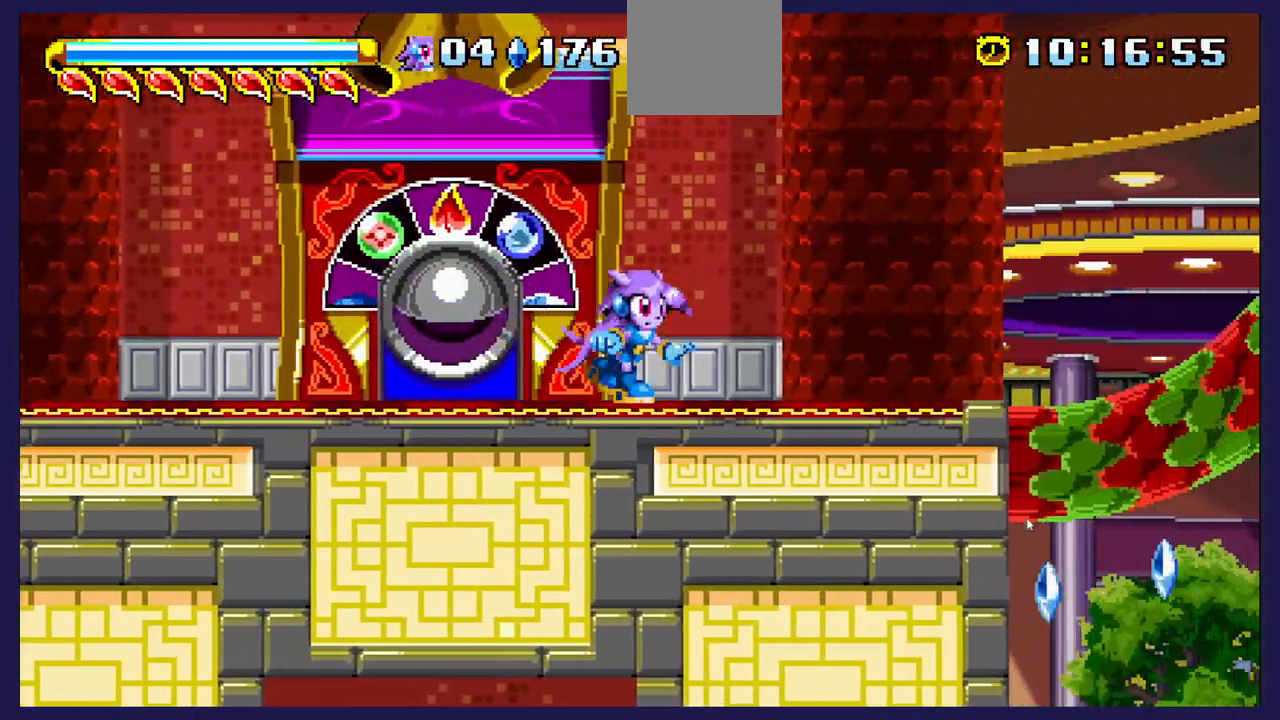
{"buttons": ["DPAD_UP", "DPAD_LEFT"], "left_stick": "center", "right_stick": "center", "events": [[33, "A", "down"], [217, "A", "up"], [367, "DPAD_LEFT", "down"]]}
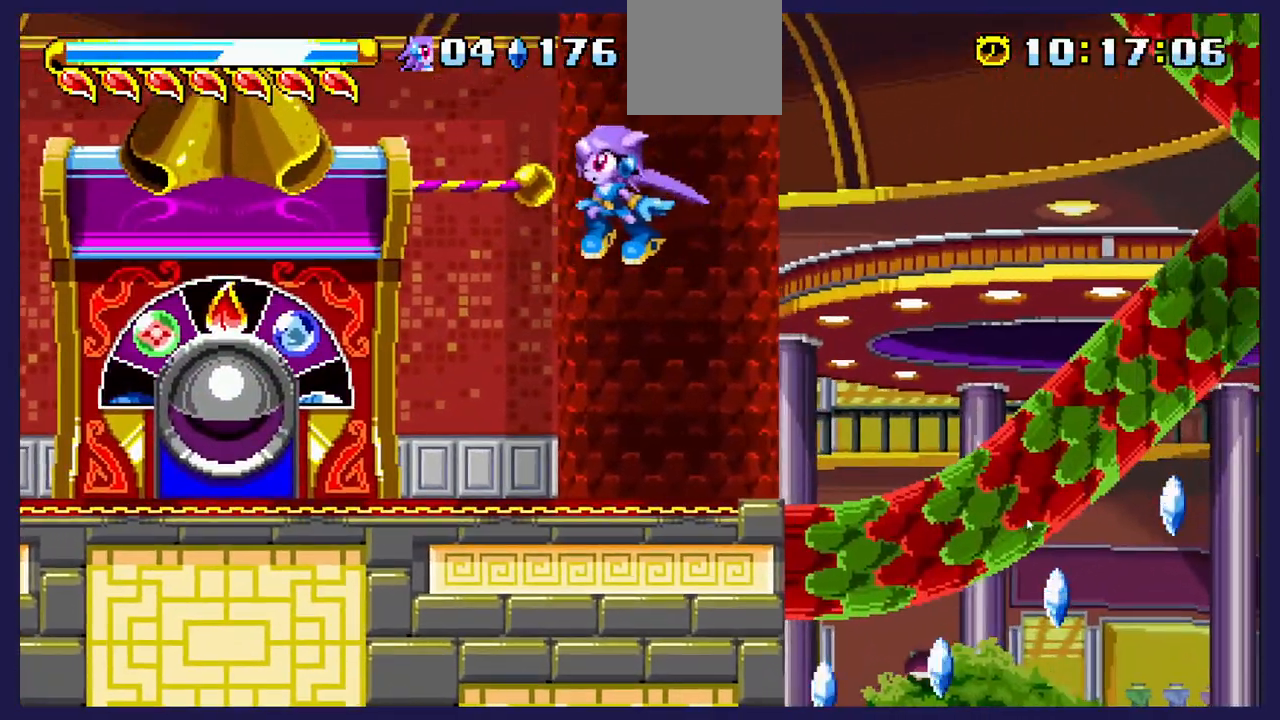
{"buttons": ["A"], "left_stick": "center", "right_stick": "center", "events": [[217, "DPAD_LEFT", "up"], [250, "DPAD_UP", "up"], [317, "DPAD_RIGHT", "down"], [483, "A", "down"], [483, "DPAD_RIGHT", "up"]]}
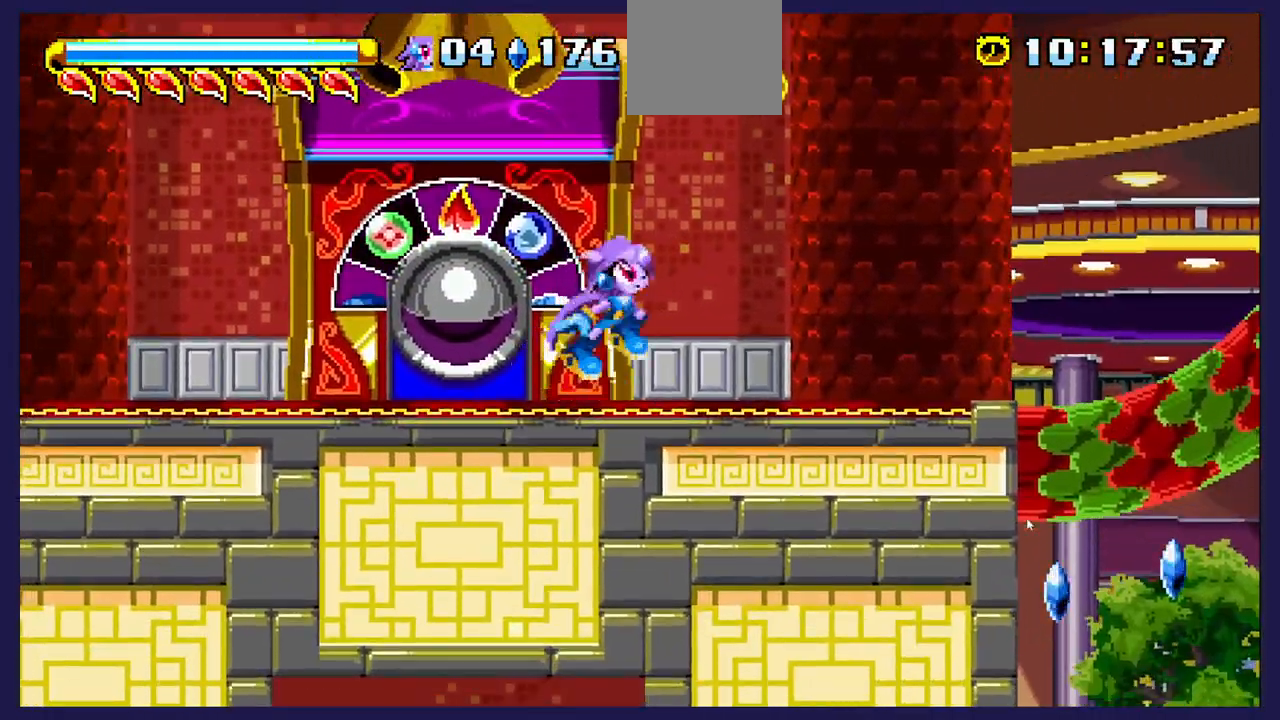
{"buttons": ["DPAD_LEFT"], "left_stick": "center", "right_stick": "center", "events": [[100, "DPAD_RIGHT", "down"], [217, "DPAD_RIGHT", "up"], [233, "A", "up"], [450, "DPAD_LEFT", "down"]]}
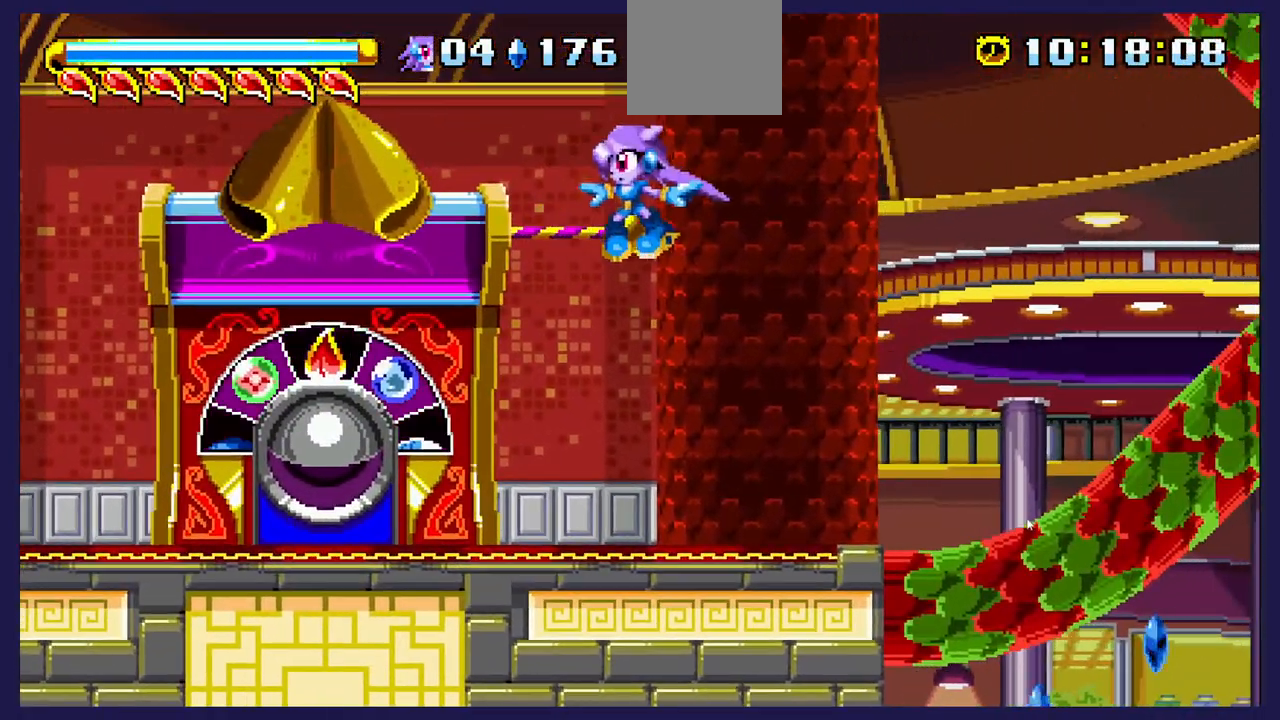
{"buttons": [], "left_stick": "center", "right_stick": "center", "events": [[133, "DPAD_LEFT", "up"]]}
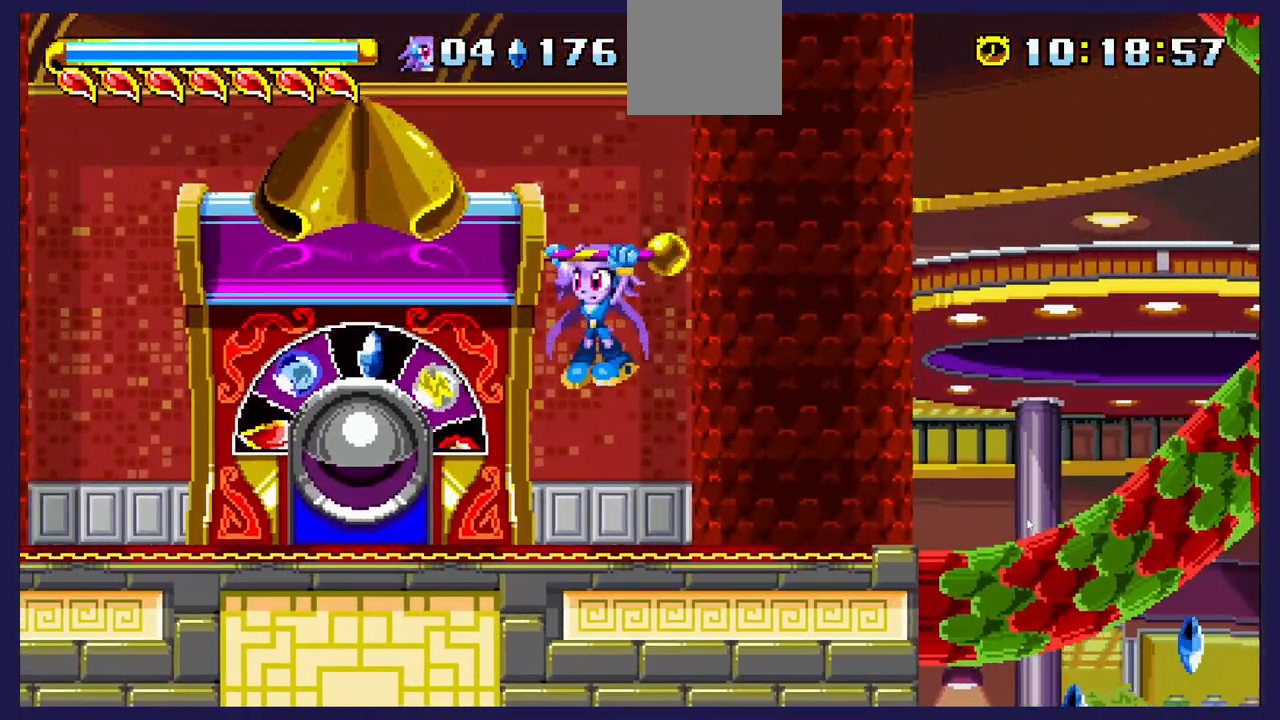
{"buttons": [], "left_stick": "center", "right_stick": "center", "events": []}
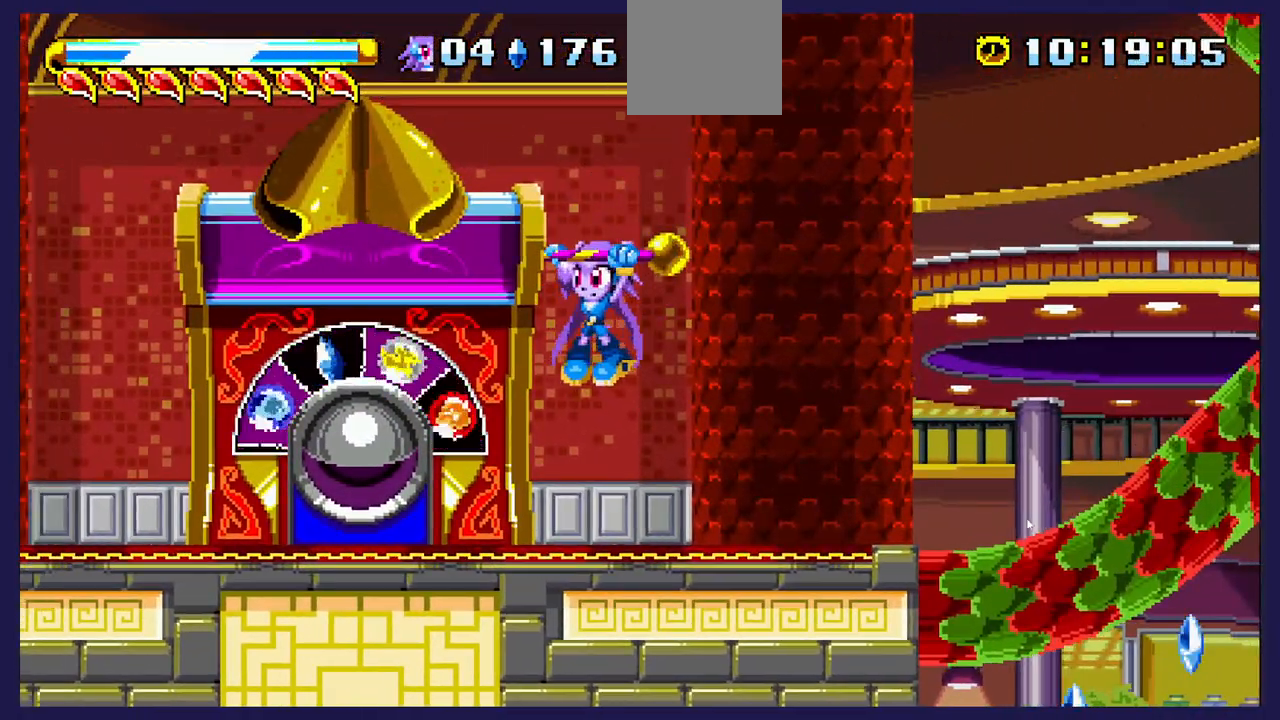
{"buttons": [], "left_stick": "center", "right_stick": "center", "events": []}
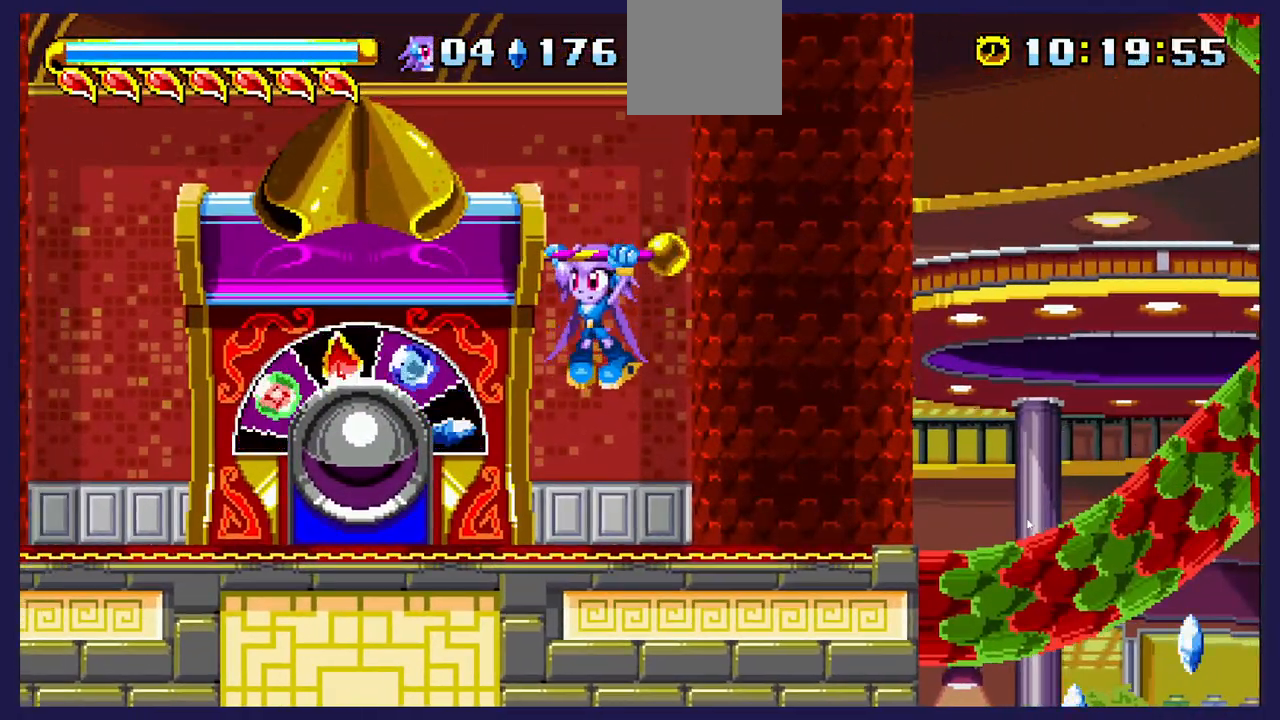
{"buttons": [], "left_stick": "center", "right_stick": "center", "events": []}
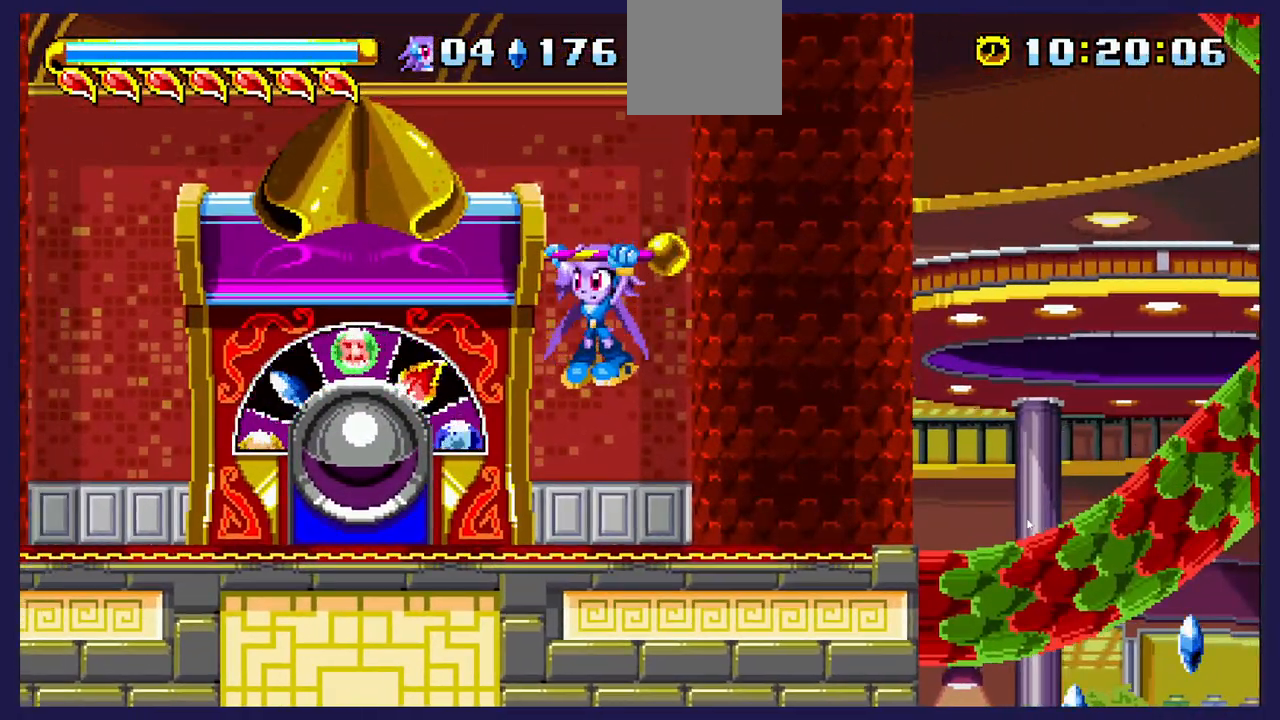
{"buttons": ["DPAD_DOWN"], "left_stick": "center", "right_stick": "center", "events": [[283, "DPAD_DOWN", "down"]]}
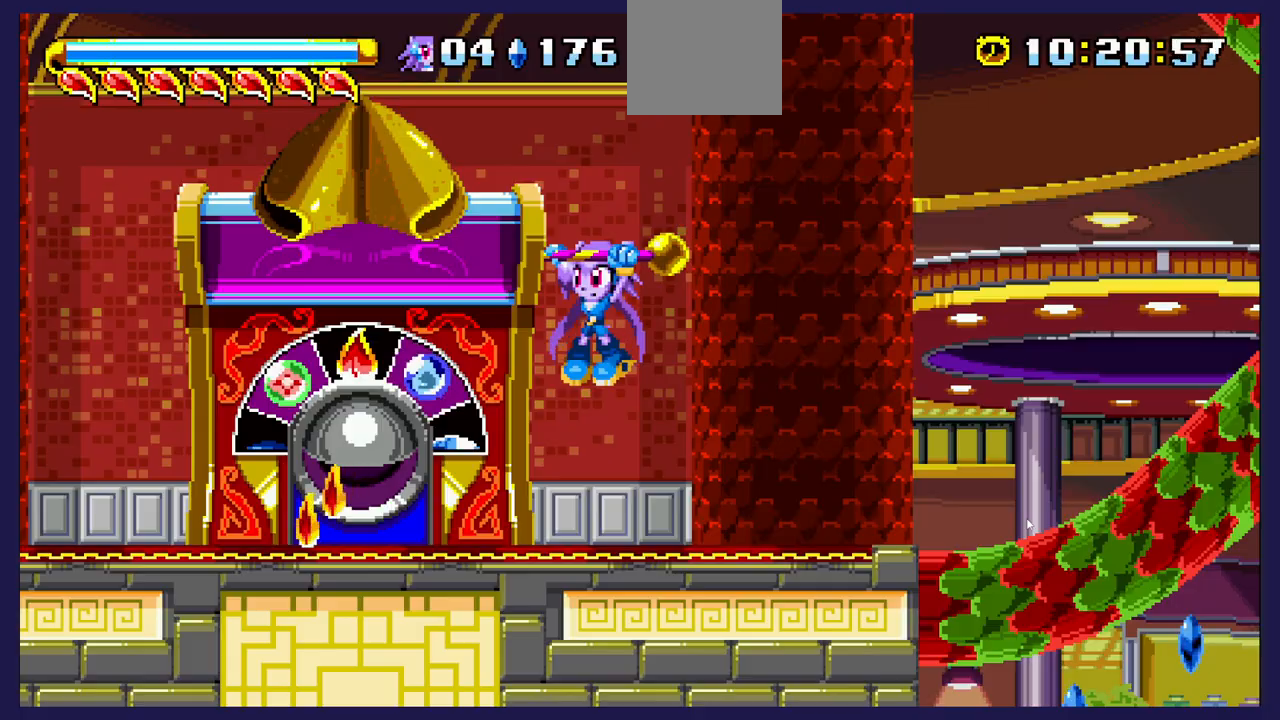
{"buttons": ["DPAD_DOWN"], "left_stick": "center", "right_stick": "center", "events": [[367, "A", "down"], [483, "A", "up"]]}